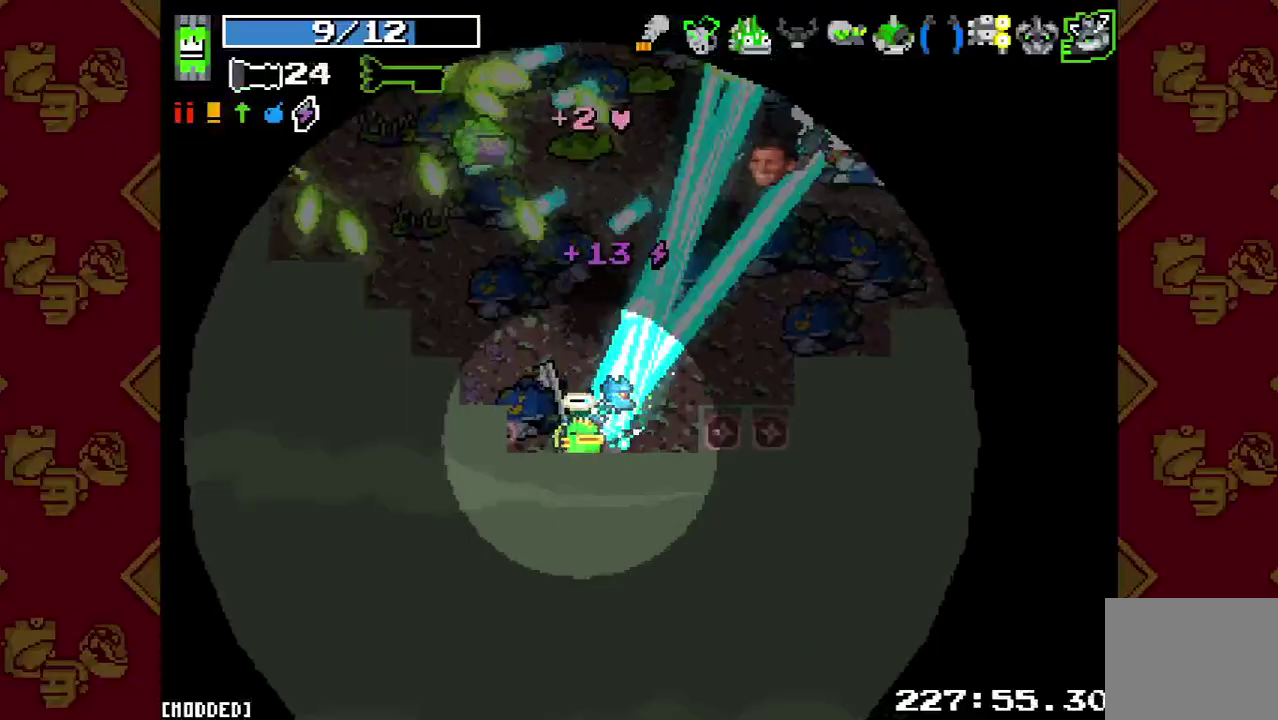
Gameplay with a controller (PlayStation layout); each line is a JSON object with the inputs held at the frame after it. "events" lists button and stick changes between this image and that frame as [ms after this image, input, new state], when the widget could be followed in between. This overlay highlights the sticks when they move; stick clicks (L3 R3) are not distinguishable. Not read: L3 R3.
{"buttons": ["R2"], "left_stick": "down", "right_stick": "up", "events": [[33, "left_stick", "down-left"], [100, "right_stick", "up"], [133, "left_stick", "down-right"], [500, "left_stick", "down"]]}
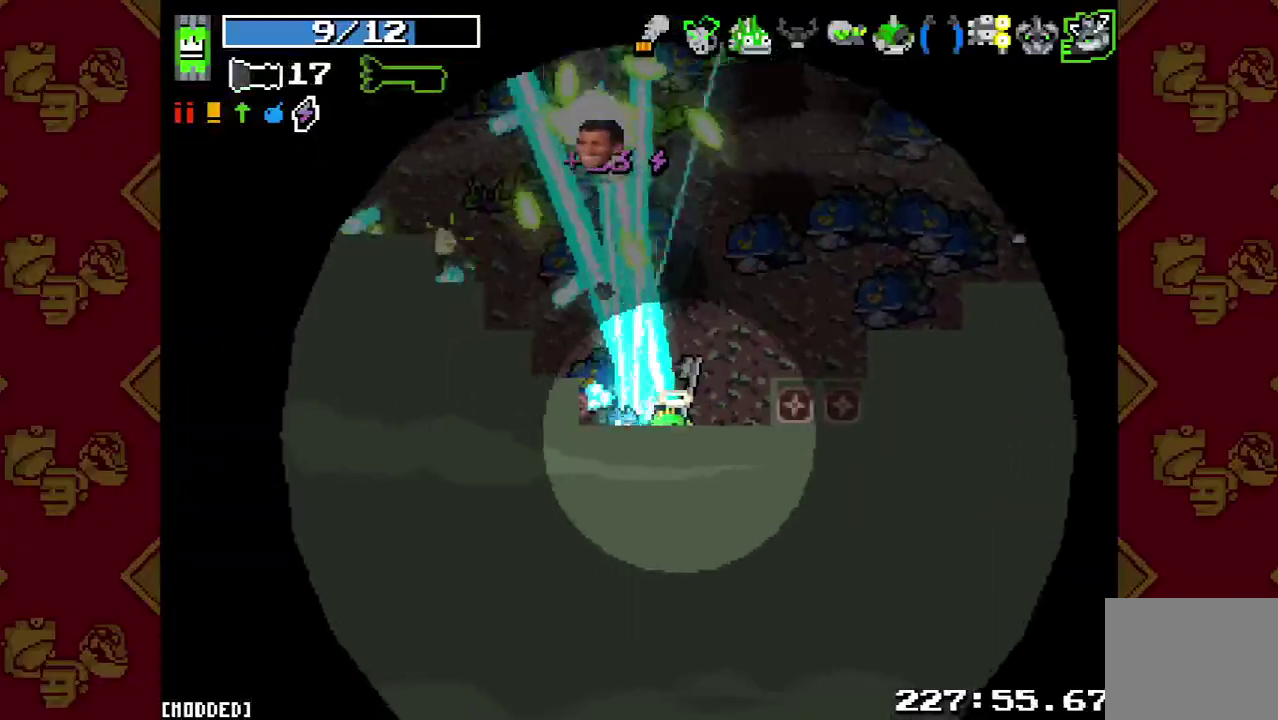
{"buttons": [], "left_stick": "up-right", "right_stick": "center", "events": [[67, "R2", "up"], [67, "left_stick", "down-left"], [133, "L1", "down"], [200, "left_stick", "up-left"], [233, "L1", "up"], [300, "left_stick", "up-right"], [333, "R2", "down"], [433, "right_stick", "center"], [467, "R2", "up"]]}
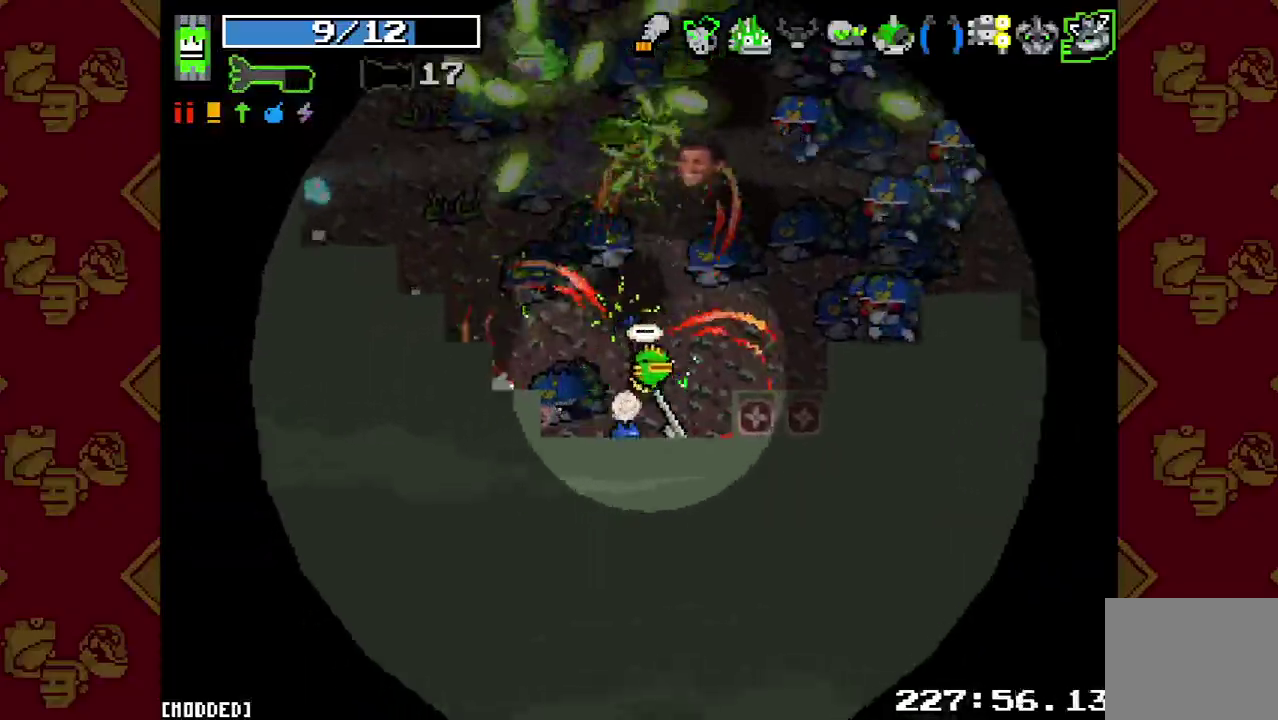
{"buttons": [], "left_stick": "down-left", "right_stick": "up-right"}
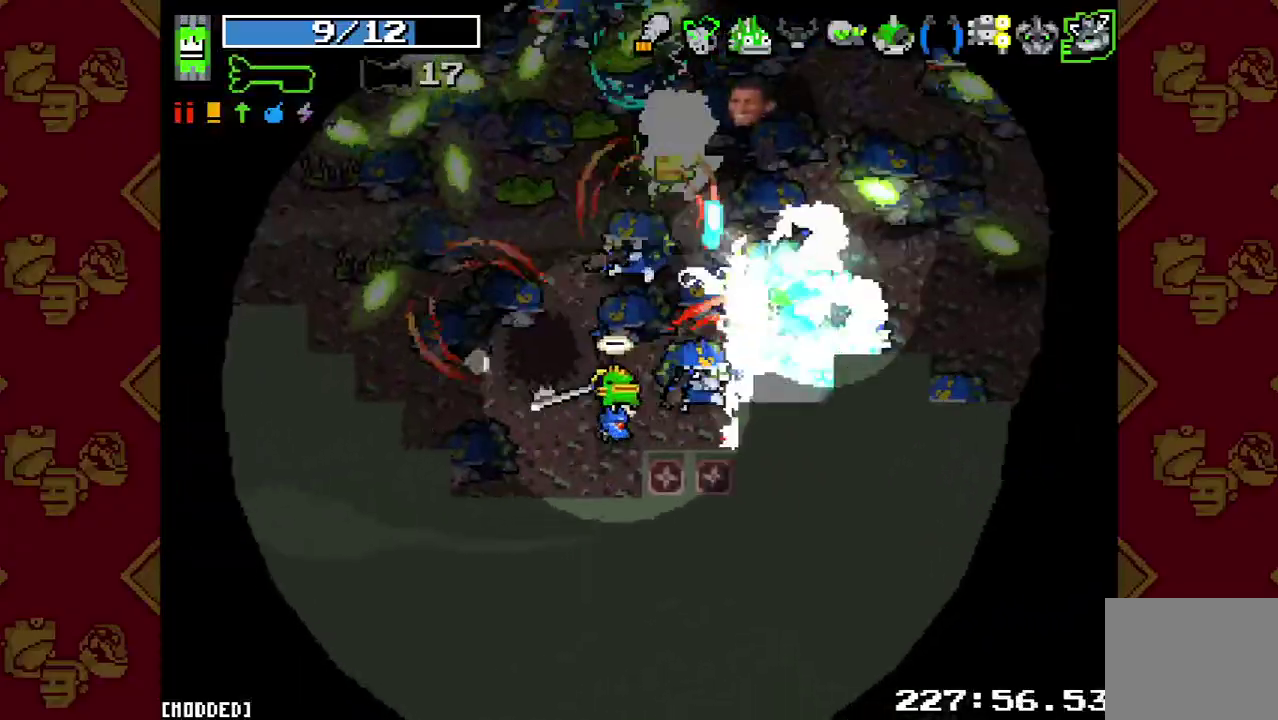
{"buttons": ["R2"], "left_stick": "down-left", "right_stick": "up-right", "events": [[67, "left_stick", "left"], [100, "R2", "down"], [200, "R2", "up"], [300, "R2", "down"], [333, "left_stick", "up-left"], [400, "R2", "up"], [400, "left_stick", "up"], [500, "R2", "down"], [500, "left_stick", "down-left"]]}
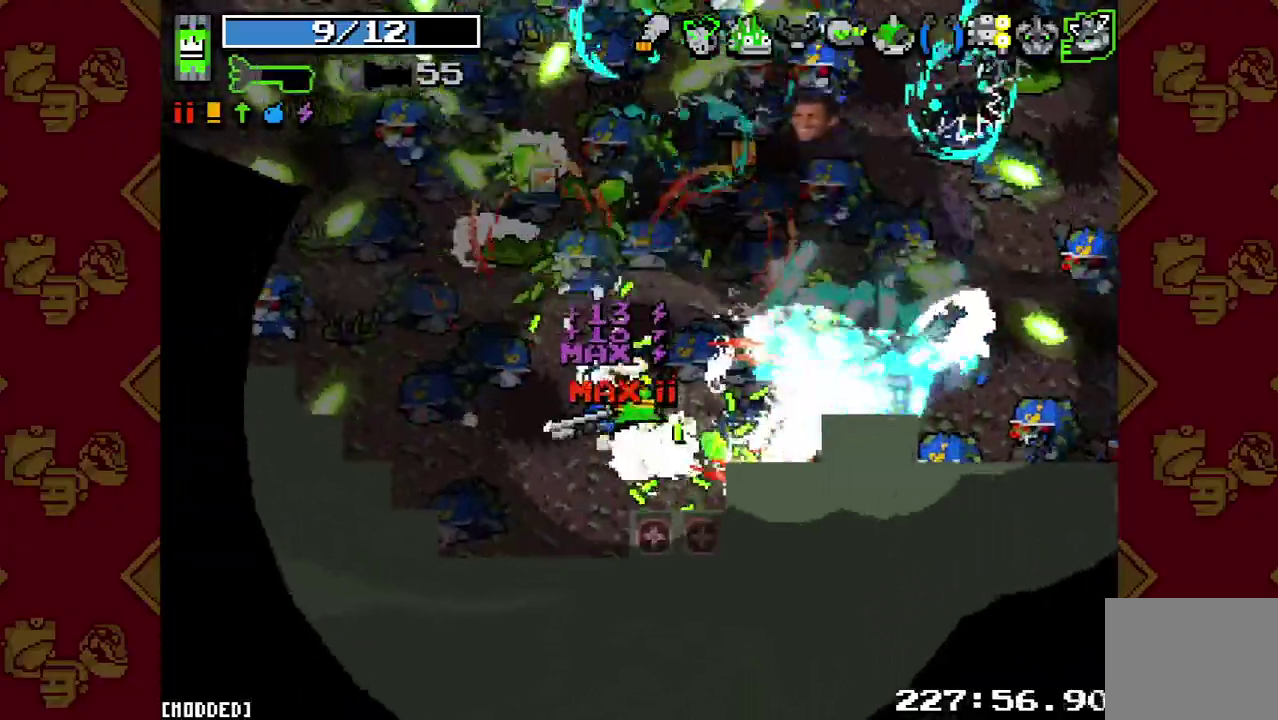
{"buttons": ["R2"], "left_stick": "down-left", "right_stick": "up", "events": [[67, "right_stick", "up"], [133, "R2", "up"], [233, "R2", "down"], [233, "left_stick", "left"], [367, "R2", "up"], [467, "R2", "down"], [467, "left_stick", "down-left"]]}
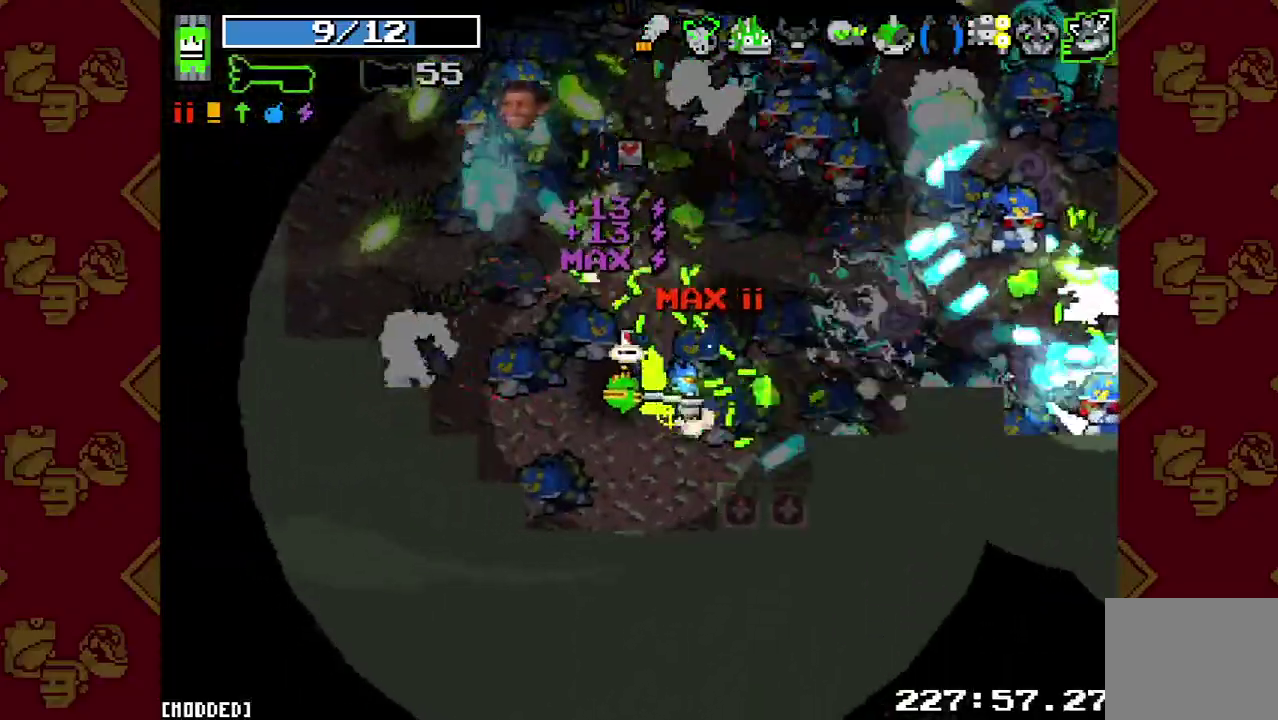
{"buttons": [], "left_stick": "up-right", "right_stick": "up", "events": [[67, "R2", "up"], [133, "R2", "down"], [267, "R2", "up"], [367, "R2", "down"], [367, "left_stick", "up"], [500, "R2", "up"], [500, "left_stick", "up-right"]]}
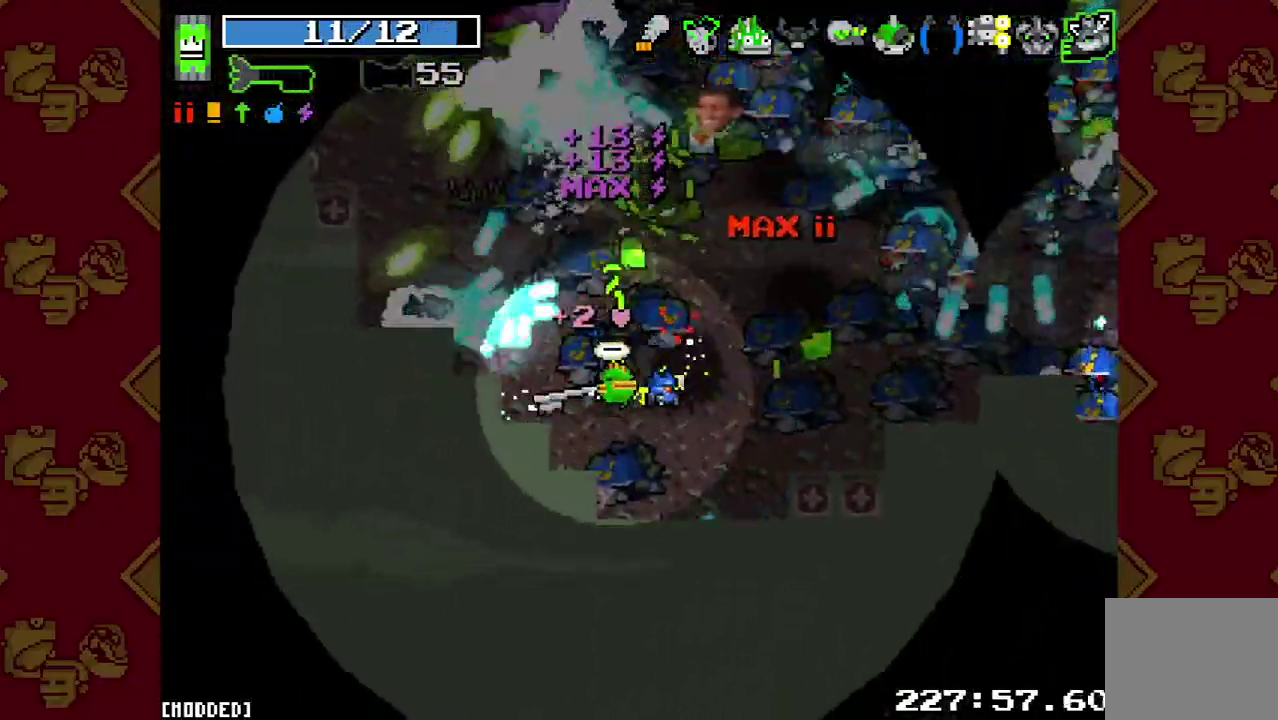
{"buttons": [], "left_stick": "up", "right_stick": "up", "events": [[100, "R2", "down"], [233, "R2", "up"], [333, "R2", "down"], [433, "R2", "up"], [467, "left_stick", "up"]]}
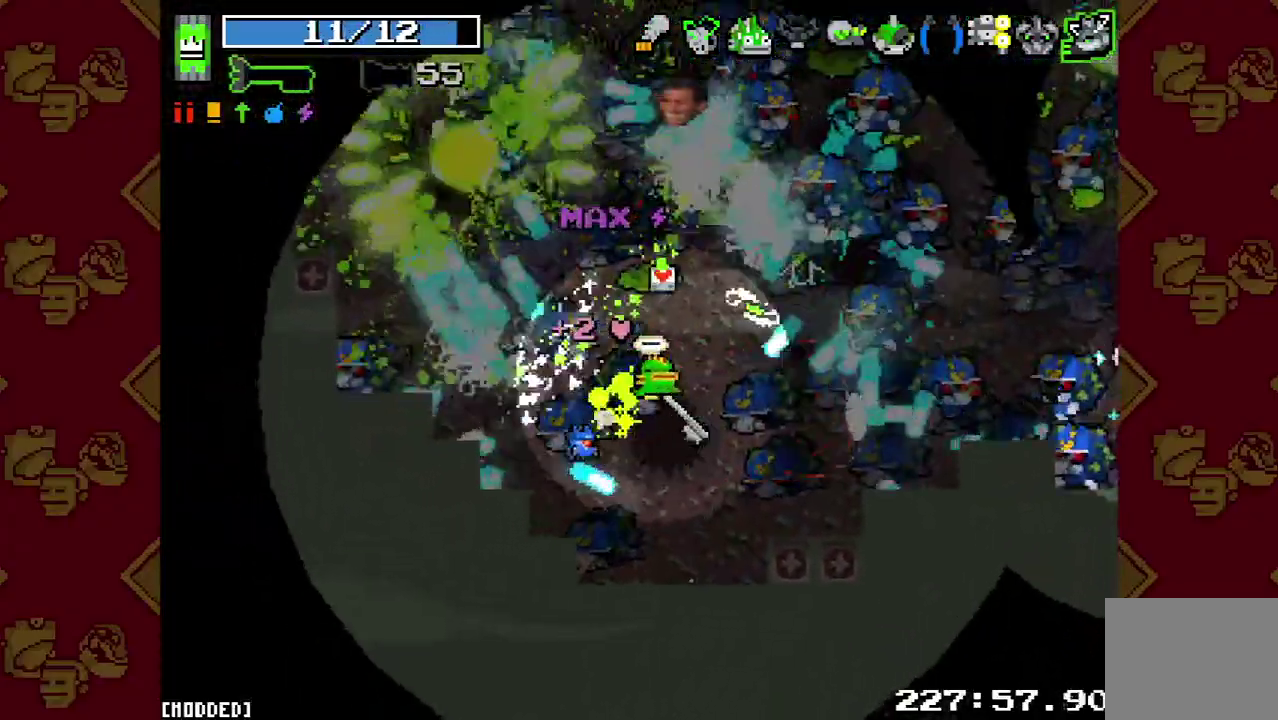
{"buttons": ["R2"], "left_stick": "down-left", "right_stick": "left", "events": [[33, "R2", "down"], [133, "R2", "up"], [133, "right_stick", "up-left"], [167, "left_stick", "left"], [267, "R2", "down"], [267, "right_stick", "left"], [400, "R2", "up"], [467, "left_stick", "down-left"], [500, "R2", "down"]]}
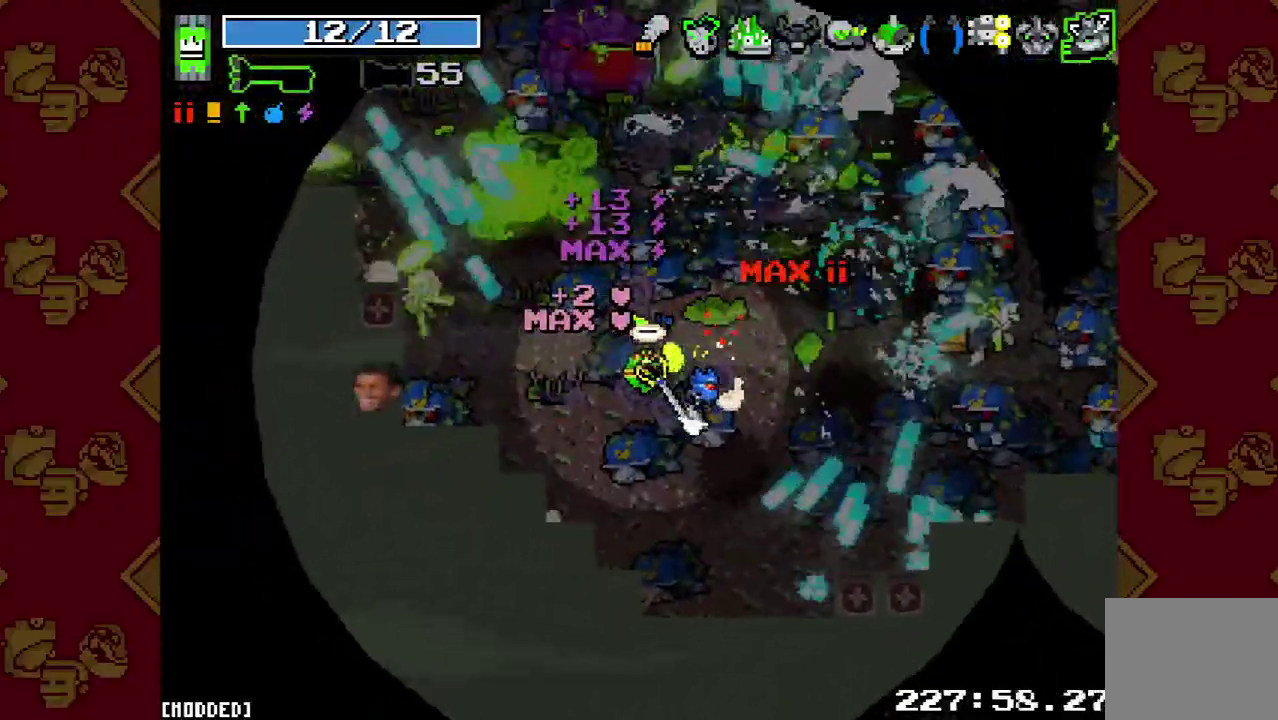
{"buttons": ["R2"], "left_stick": "down-right", "right_stick": "up-right", "events": [[100, "left_stick", "down"], [133, "R2", "up"], [267, "right_stick", "up"], [300, "left_stick", "down-right"], [333, "right_stick", "up-right"], [367, "R2", "down"]]}
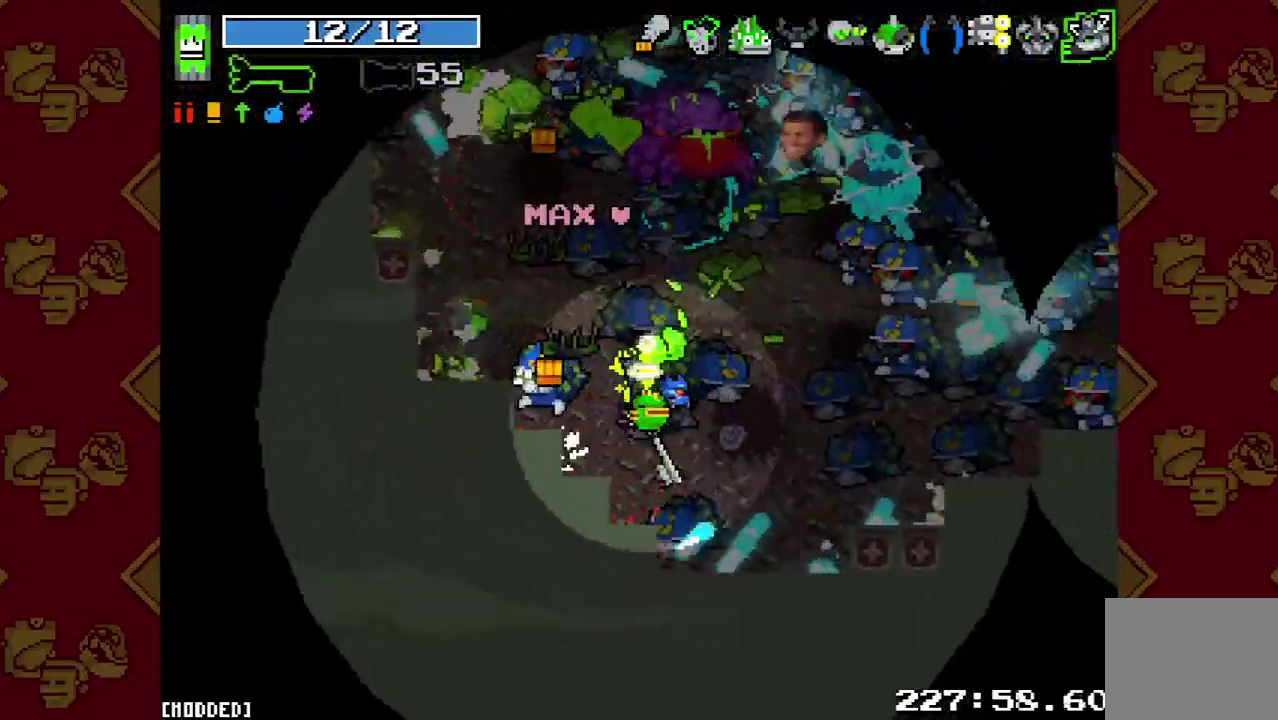
{"buttons": ["R2"], "left_stick": "down", "right_stick": "up-right", "events": [[67, "L1", "down"], [100, "left_stick", "up"], [167, "L1", "up"], [167, "left_stick", "down"]]}
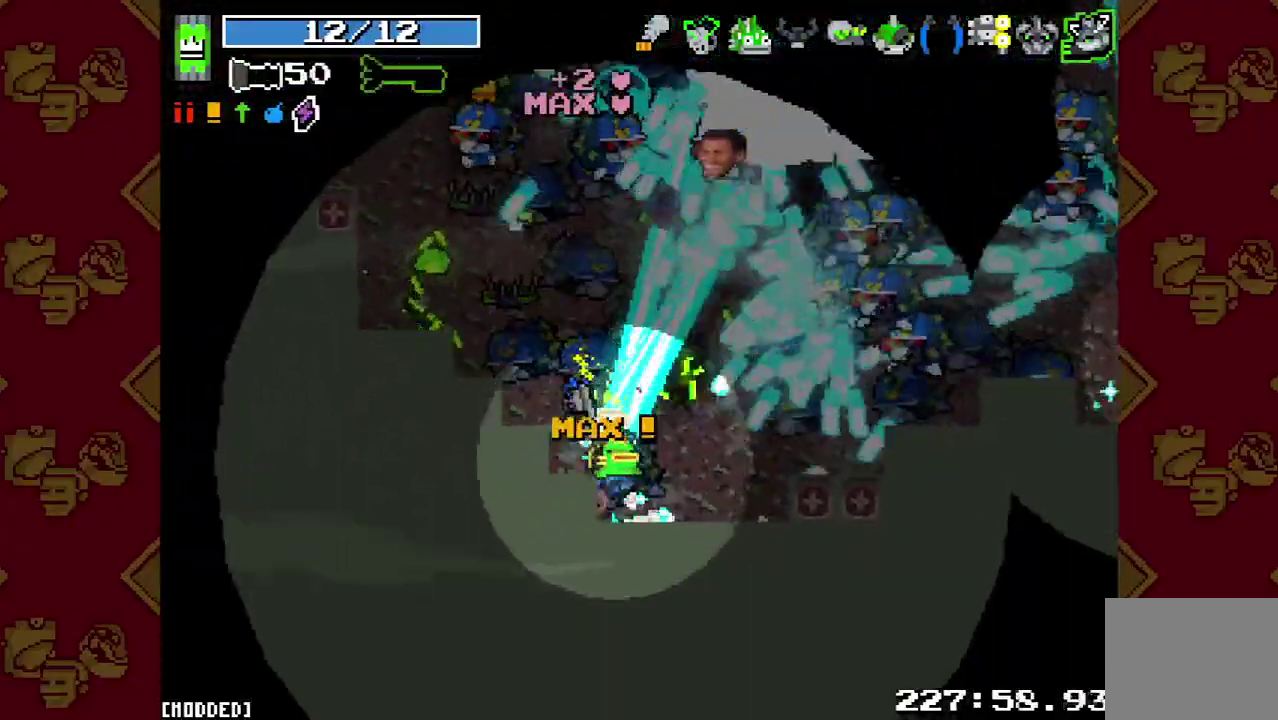
{"buttons": ["R2"], "left_stick": "down-left", "right_stick": "up-right", "events": [[67, "left_stick", "up-left"], [267, "left_stick", "down-left"], [300, "L1", "down"], [300, "R2", "up"], [400, "R2", "down"], [433, "L1", "up"]]}
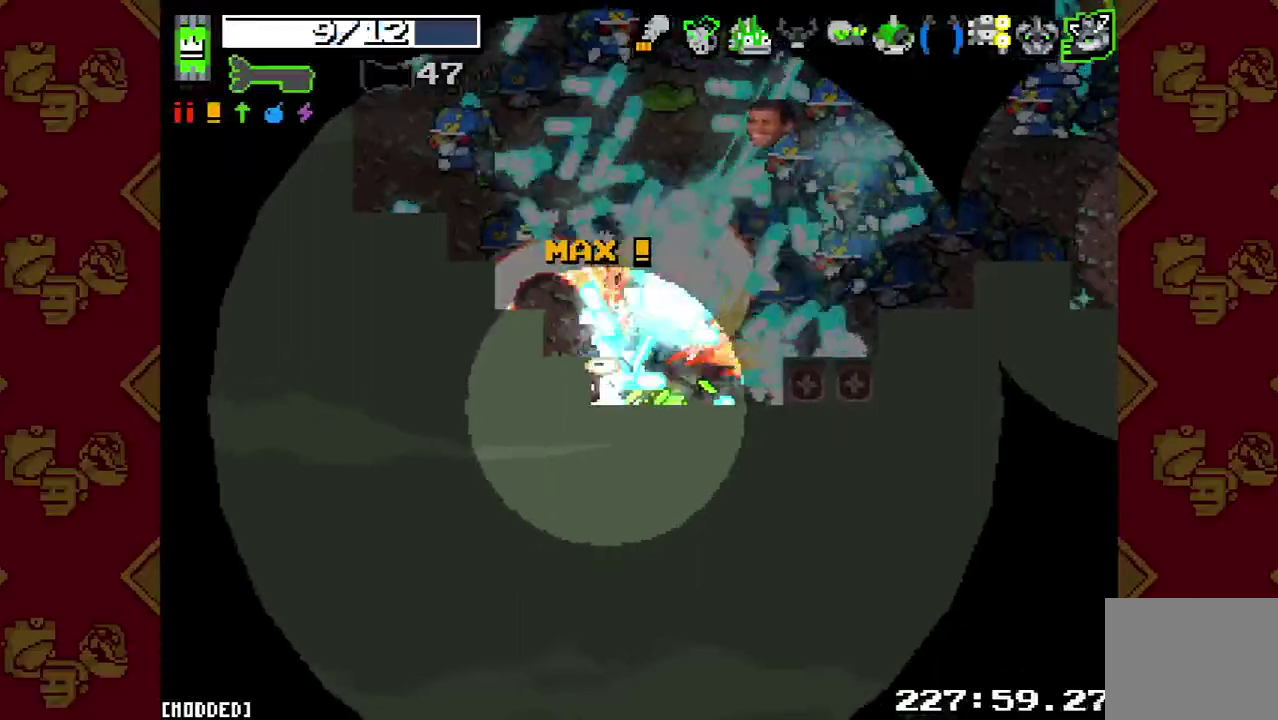
{"buttons": ["R2"], "left_stick": "up-right", "right_stick": "up-right", "events": [[33, "R2", "up"], [133, "R2", "down"], [233, "R2", "up"], [267, "right_stick", "center"], [333, "left_stick", "up"], [467, "R2", "down"], [467, "right_stick", "up-right"], [500, "left_stick", "up-right"]]}
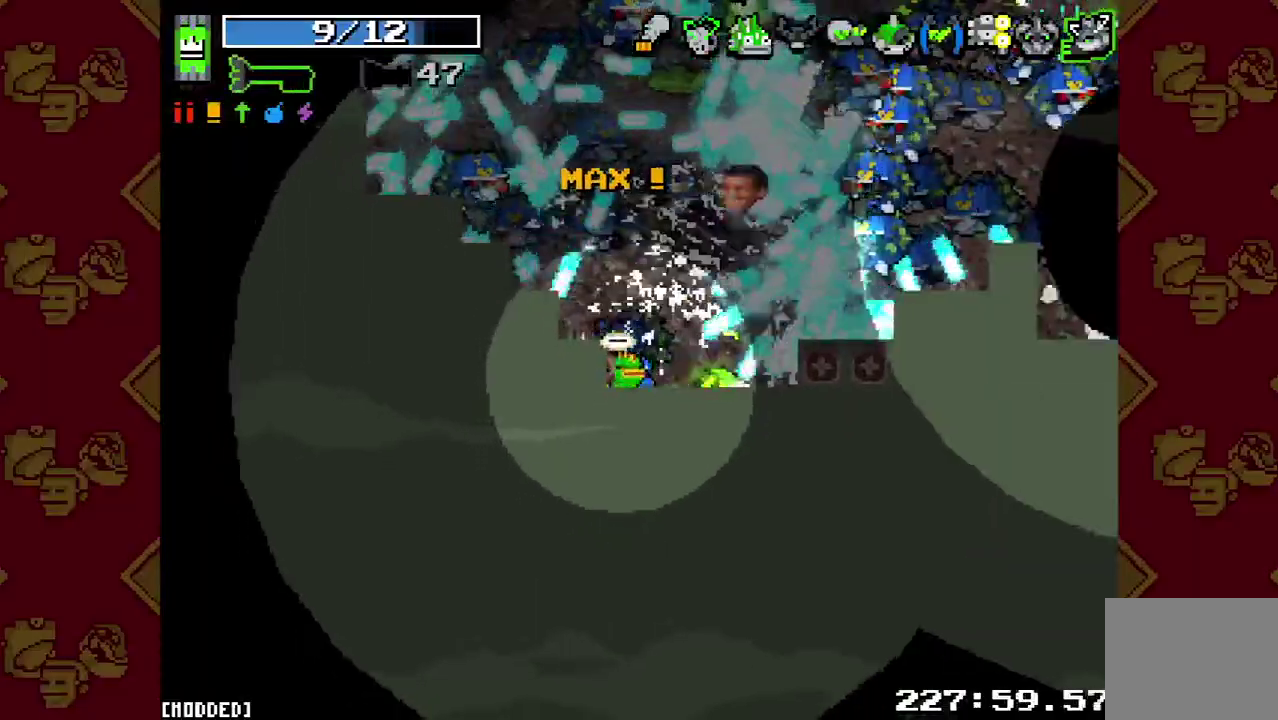
{"buttons": ["R2"], "left_stick": "up-left", "right_stick": "up-right", "events": [[100, "R2", "up"], [200, "R2", "down"], [367, "R2", "up"], [467, "R2", "down"], [467, "left_stick", "up-left"]]}